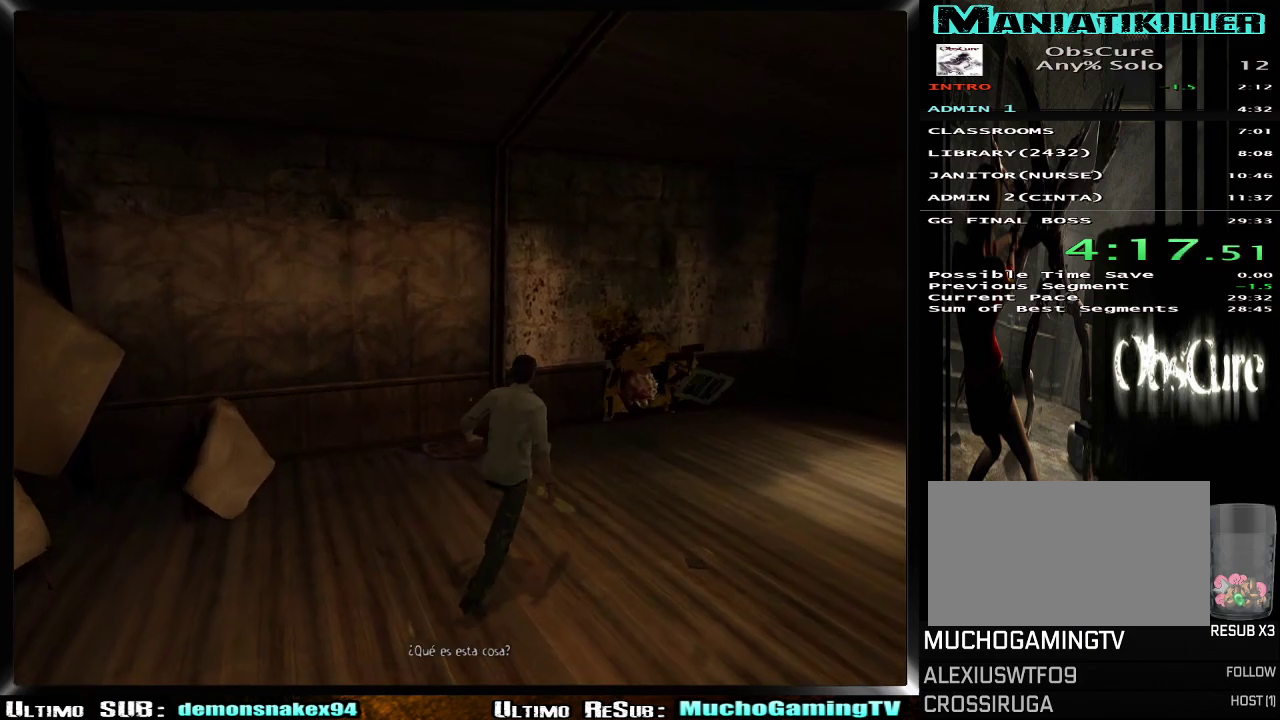
Gameplay with a controller (PlayStation layout); each line is a JSON object with the inputs held at the frame after it. "events" lists button and stick changes between this image and that frame as [ms after this image, input, new state], when the widget could be followed in between. Not read: L2 R2.
{"buttons": [], "left_stick": "center", "right_stick": "center", "events": [[167, "left_stick", "center"], [250, "DPAD_RIGHT", "down"], [333, "TRIANGLE", "down"], [367, "DPAD_RIGHT", "up"], [467, "TRIANGLE", "up"]]}
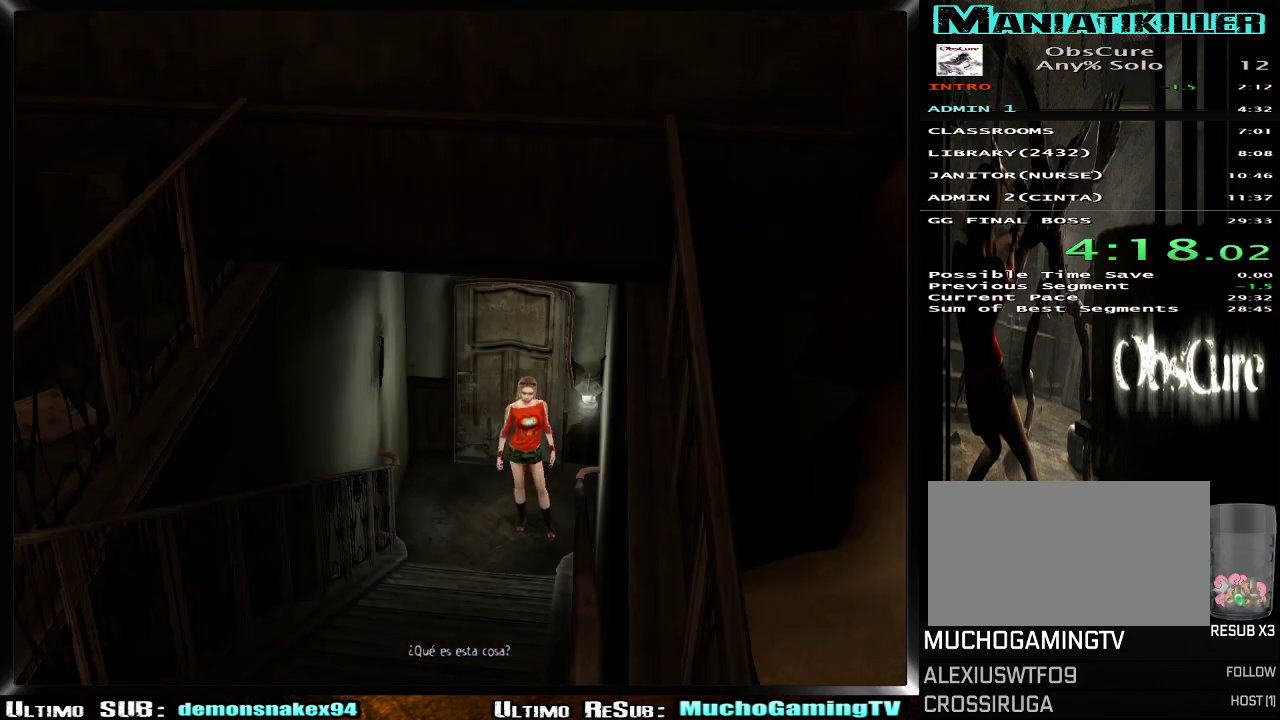
{"buttons": [], "left_stick": "up", "right_stick": "center", "events": [[50, "left_stick", "up"], [117, "left_stick", "up-left"], [267, "left_stick", "up"], [334, "CROSS", "down"], [434, "CROSS", "up"]]}
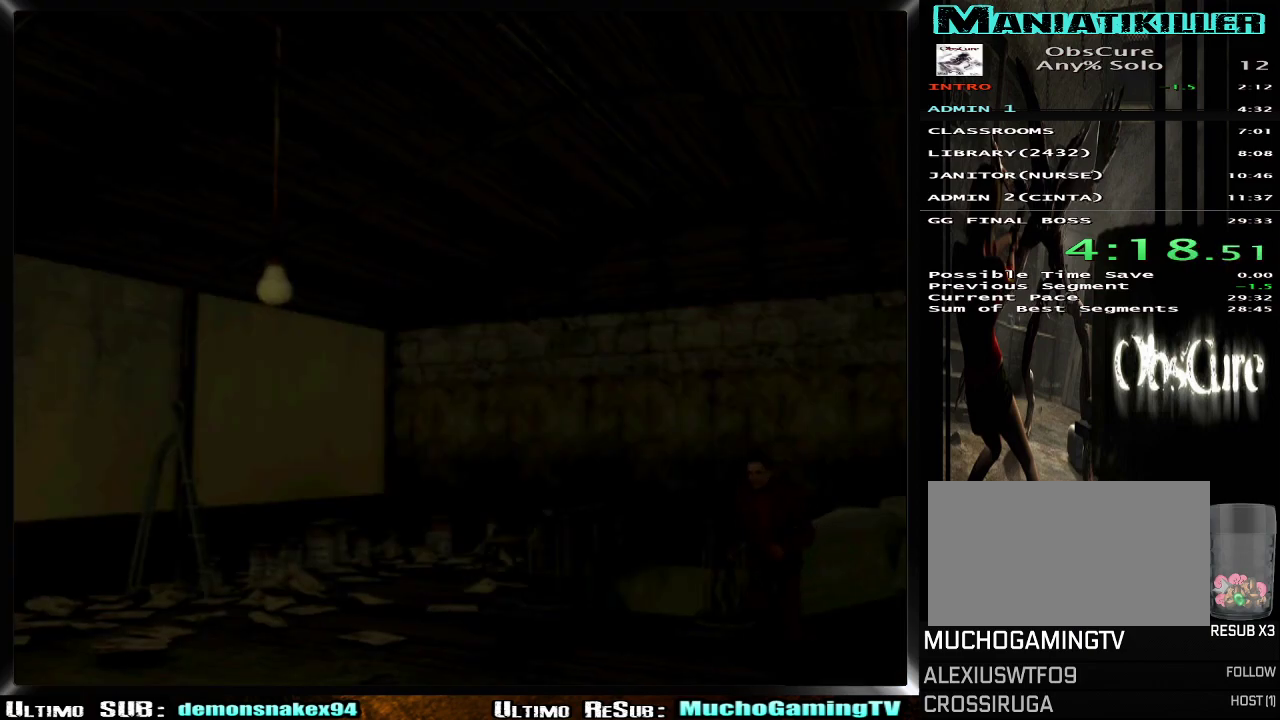
{"buttons": ["START"], "left_stick": "center", "right_stick": "center", "events": [[17, "CROSS", "down"], [117, "CROSS", "up"], [117, "left_stick", "center"], [417, "START", "down"]]}
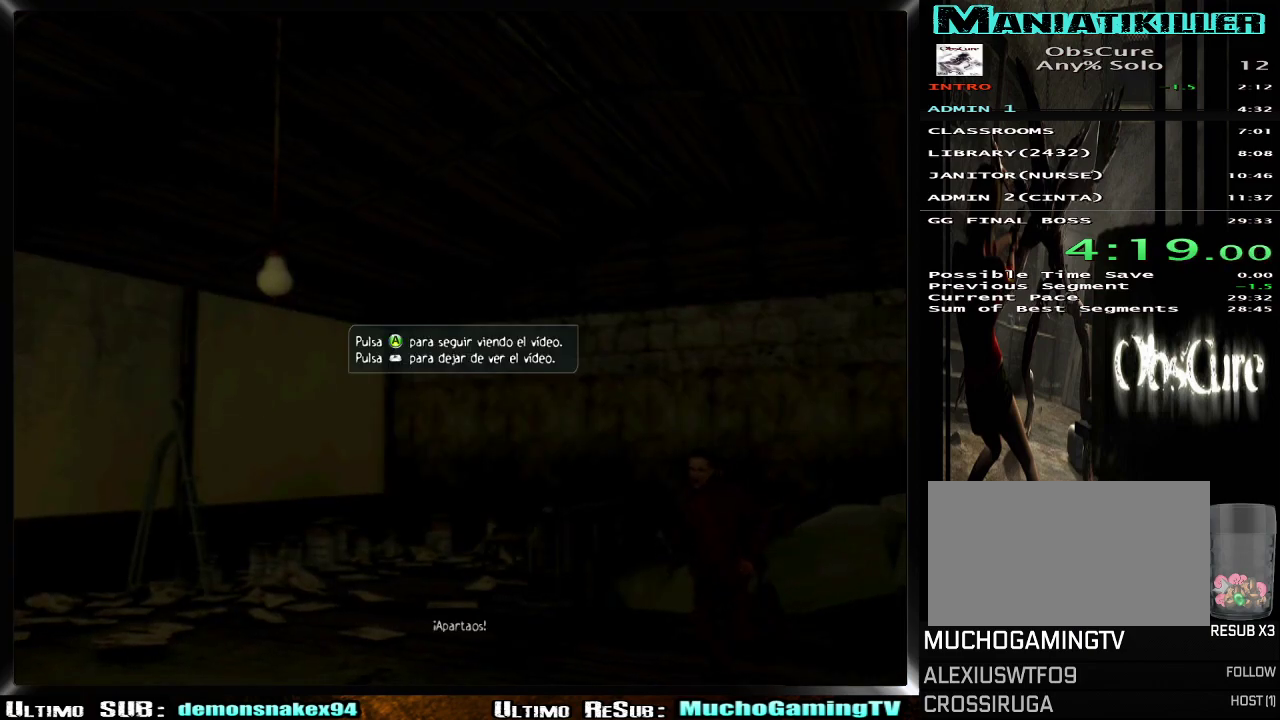
{"buttons": ["SELECT"], "left_stick": "center", "right_stick": "center", "events": [[33, "START", "up"], [100, "START", "down"], [233, "START", "up"], [467, "SELECT", "down"]]}
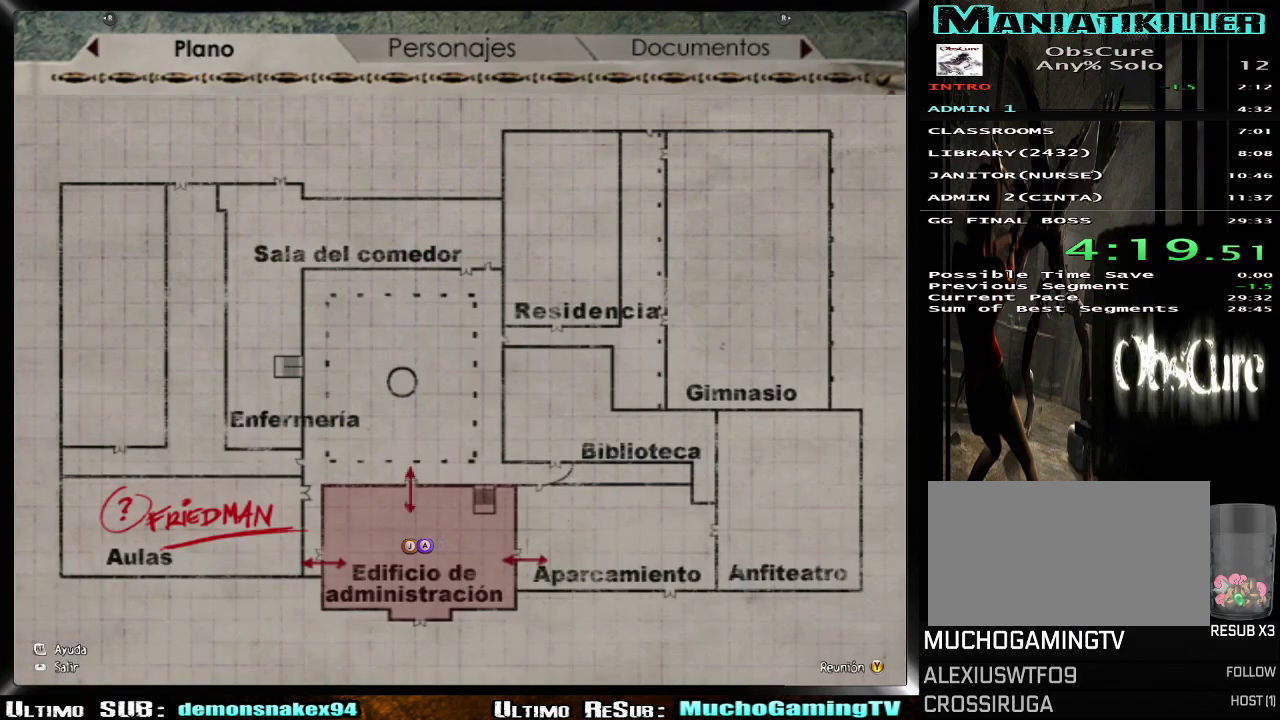
{"buttons": [], "left_stick": "center", "right_stick": "center", "events": [[100, "SELECT", "up"], [117, "TRIANGLE", "down"], [234, "TRIANGLE", "up"], [334, "CROSS", "down"], [467, "CROSS", "up"]]}
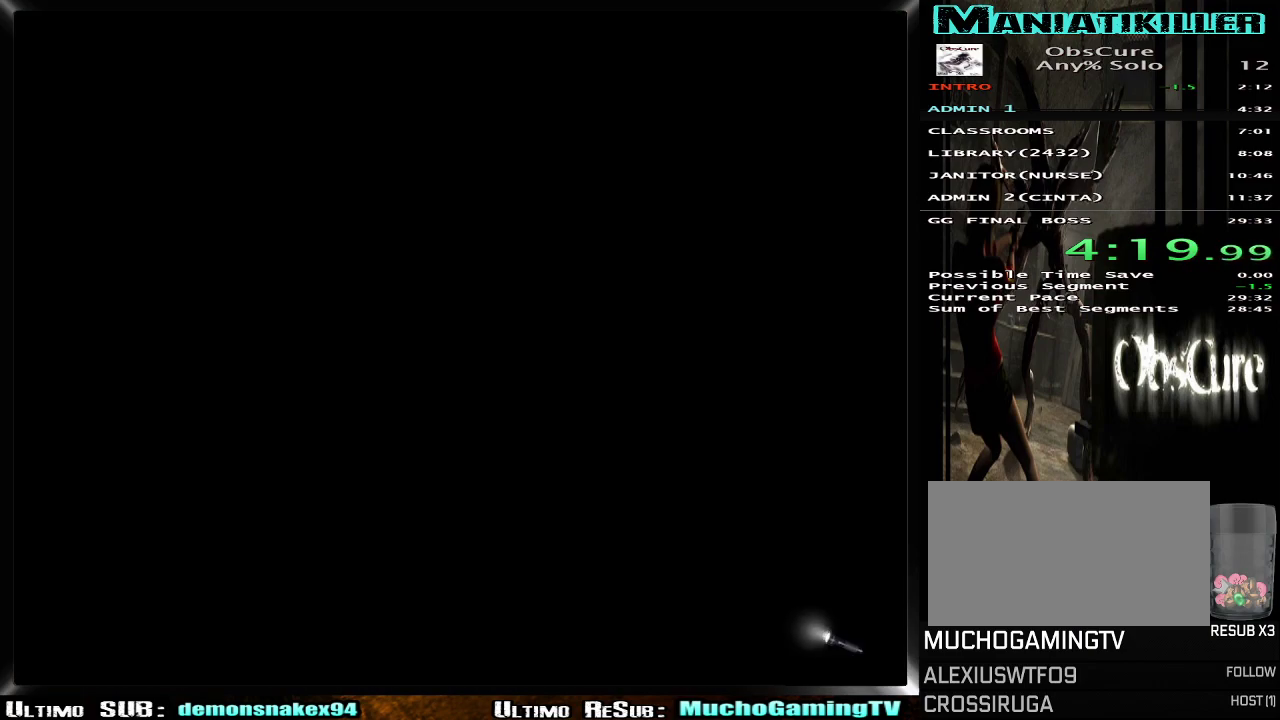
{"buttons": [], "left_stick": "down-left", "right_stick": "center", "events": [[200, "left_stick", "down-left"]]}
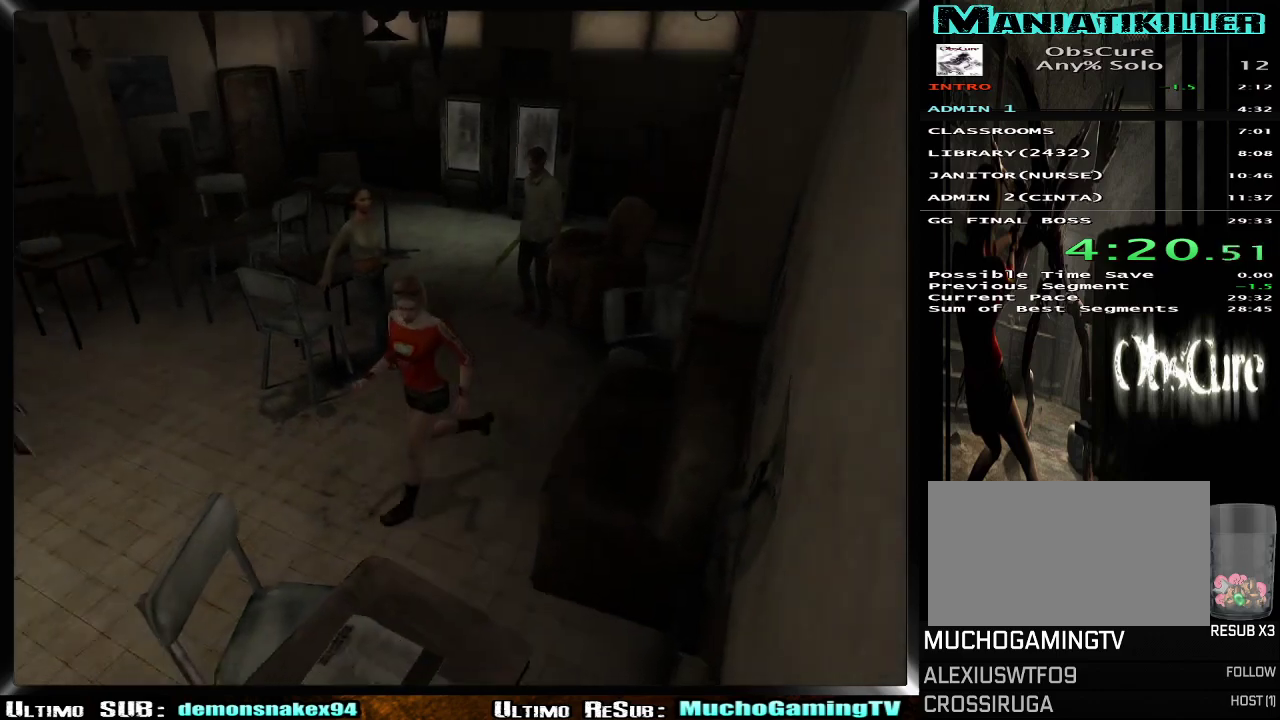
{"buttons": [], "left_stick": "down-left", "right_stick": "center", "events": [[67, "TRIANGLE", "down"], [184, "TRIANGLE", "up"]]}
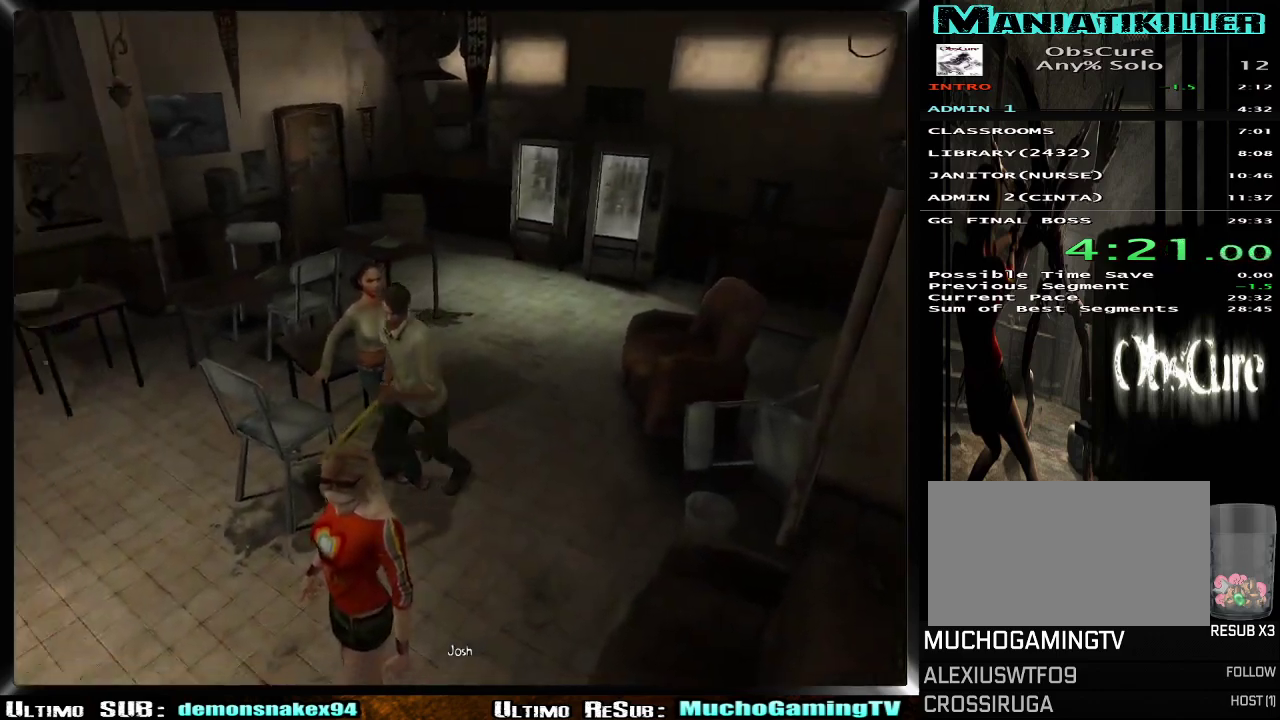
{"buttons": [], "left_stick": "down-left", "right_stick": "center", "events": []}
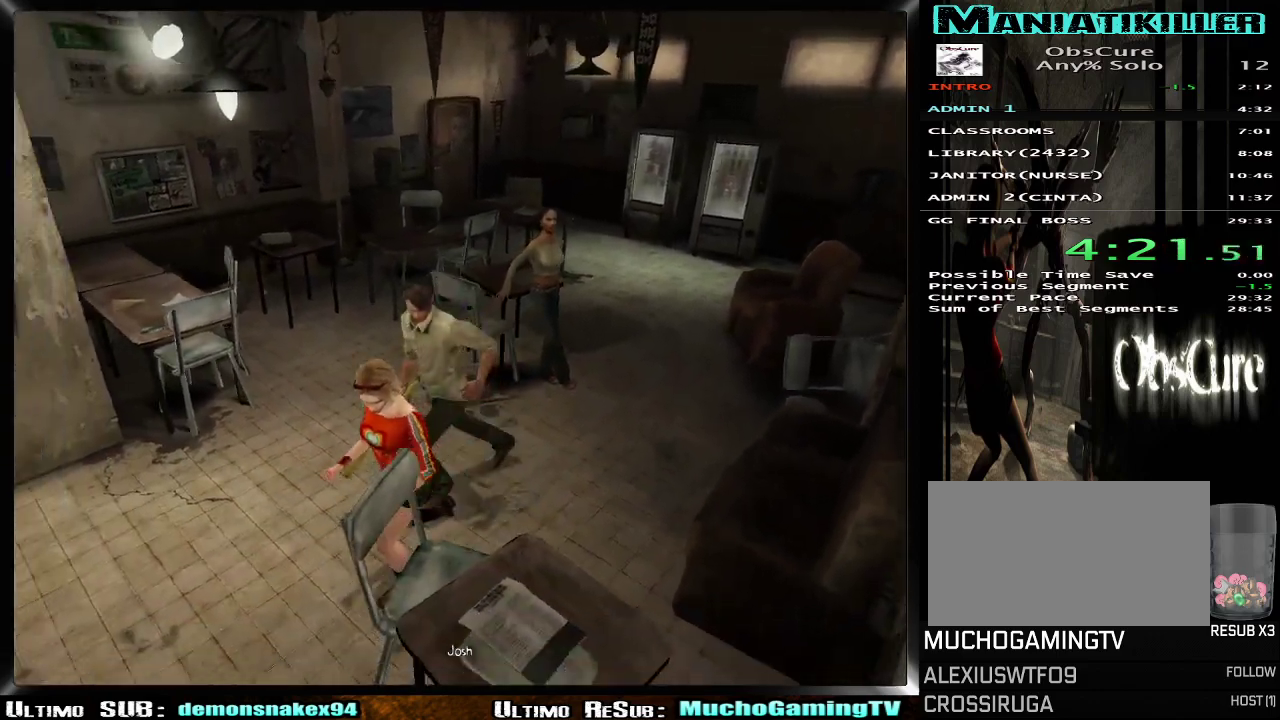
{"buttons": [], "left_stick": "down-left", "right_stick": "center", "events": []}
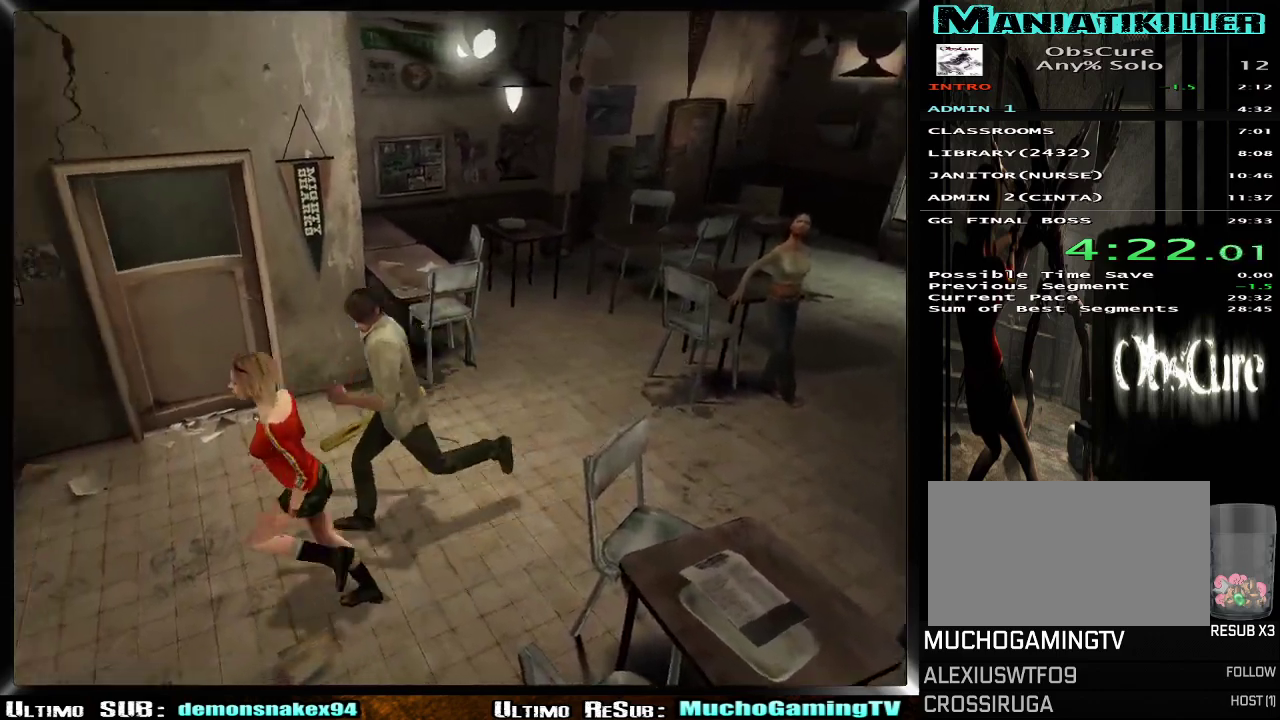
{"buttons": [], "left_stick": "left", "right_stick": "center", "events": [[100, "left_stick", "left"]]}
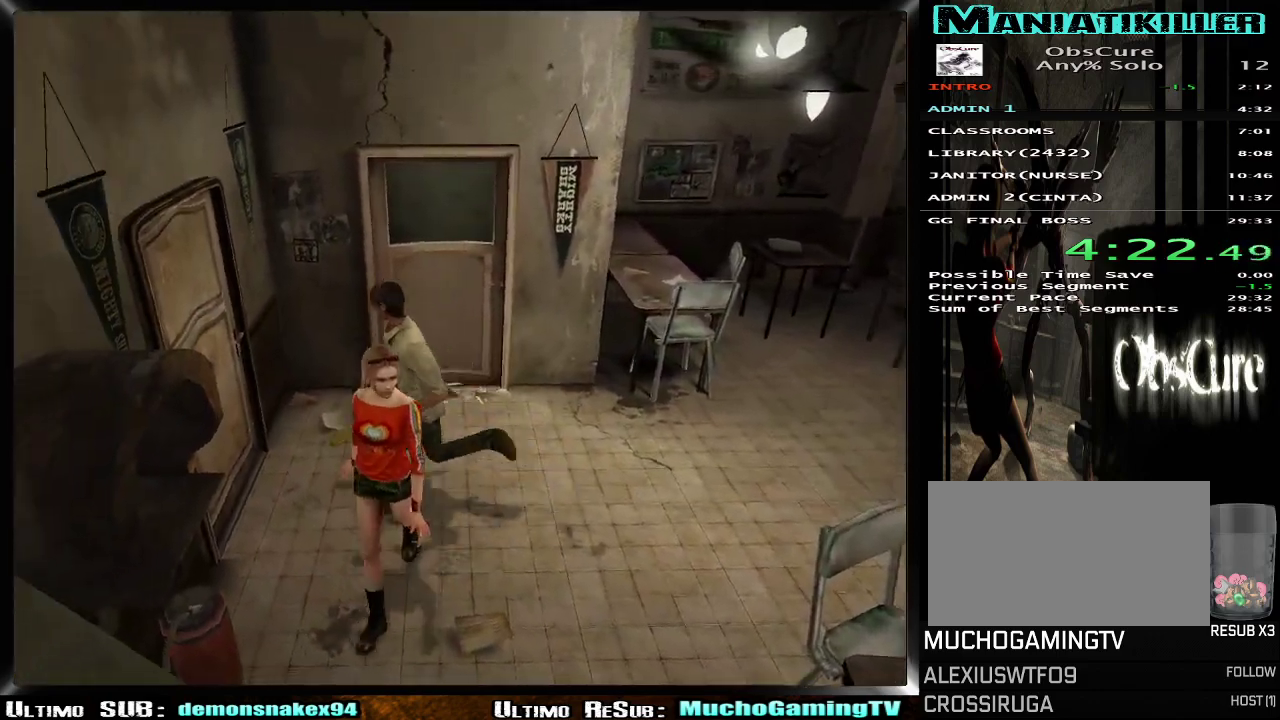
{"buttons": ["CROSS"], "left_stick": "left", "right_stick": "center", "events": [[200, "CROSS", "down"], [284, "CROSS", "up"], [367, "CROSS", "down"], [417, "CROSS", "up"], [501, "CROSS", "down"]]}
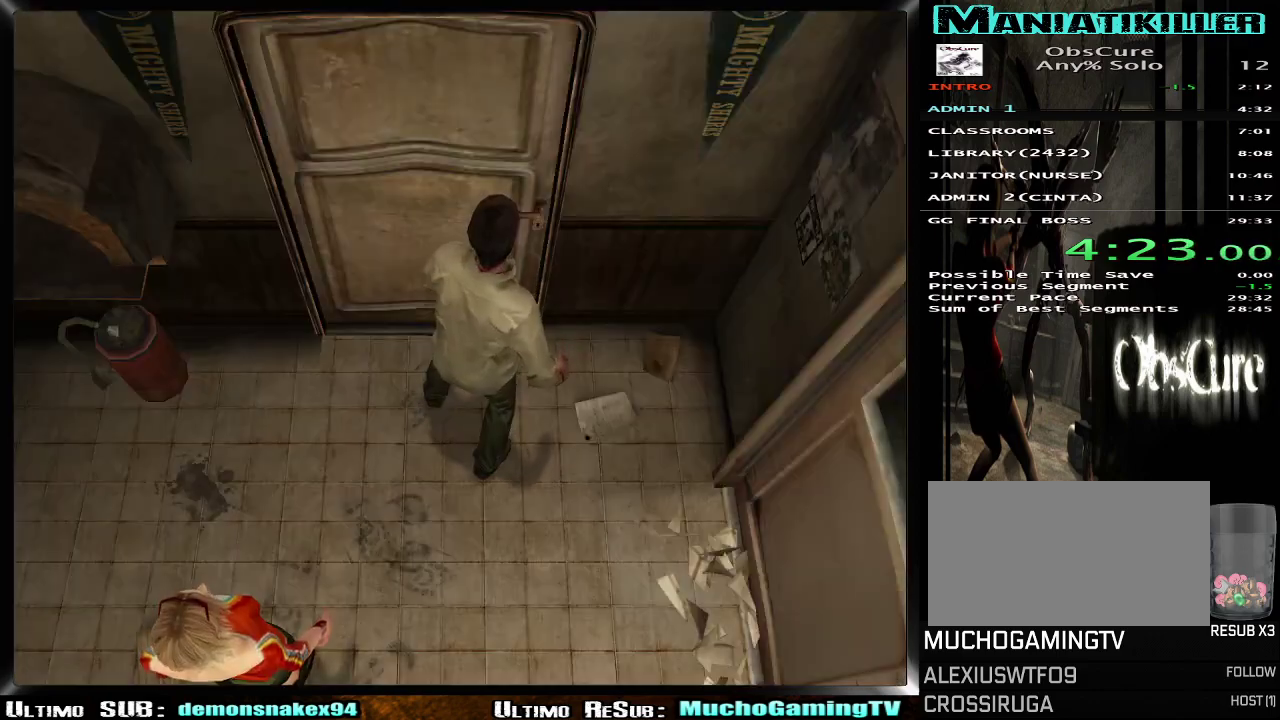
{"buttons": [], "left_stick": "center", "right_stick": "center", "events": [[50, "left_stick", "center"], [83, "CROSS", "up"], [133, "CROSS", "down"], [233, "CROSS", "up"]]}
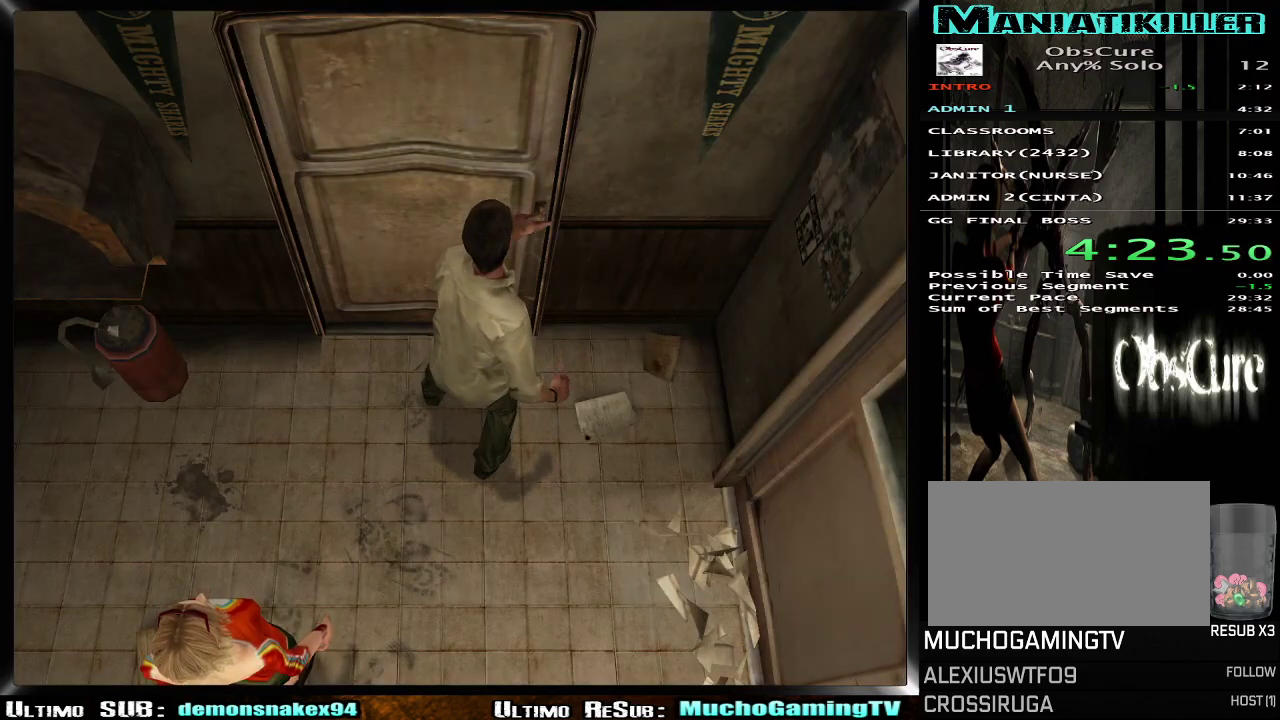
{"buttons": [], "left_stick": "center", "right_stick": "center", "events": []}
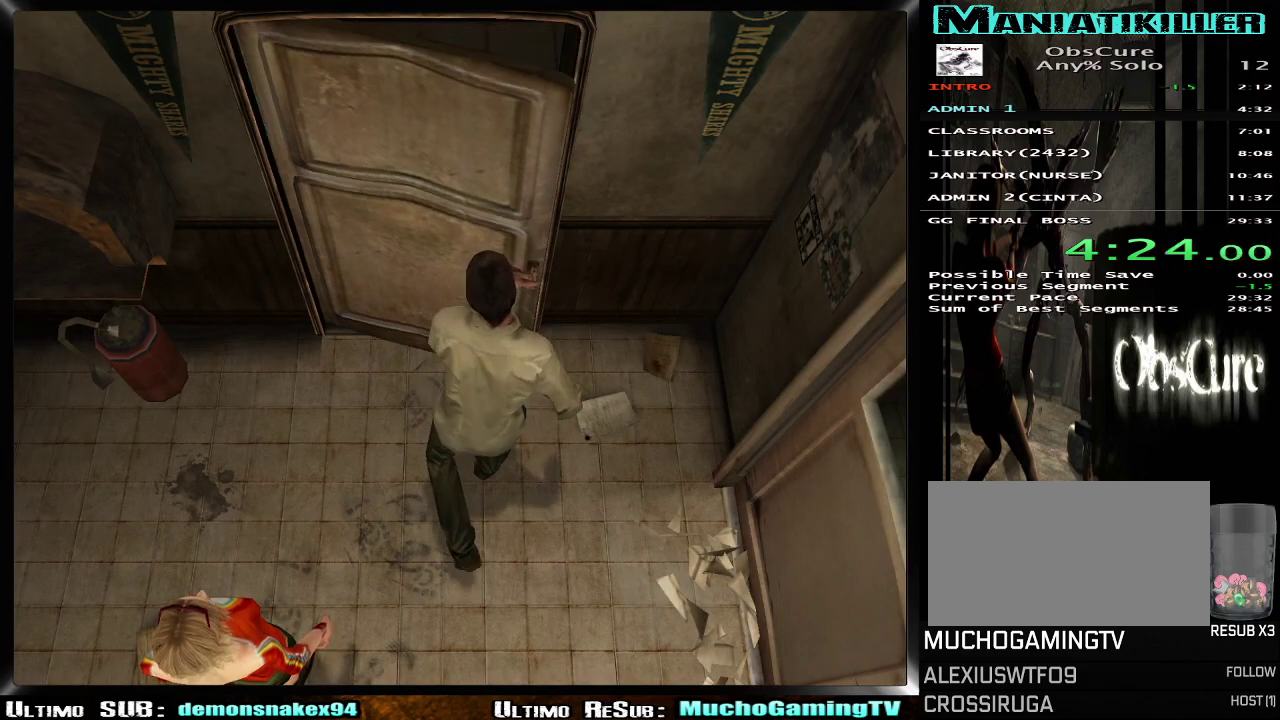
{"buttons": [], "left_stick": "center", "right_stick": "center", "events": []}
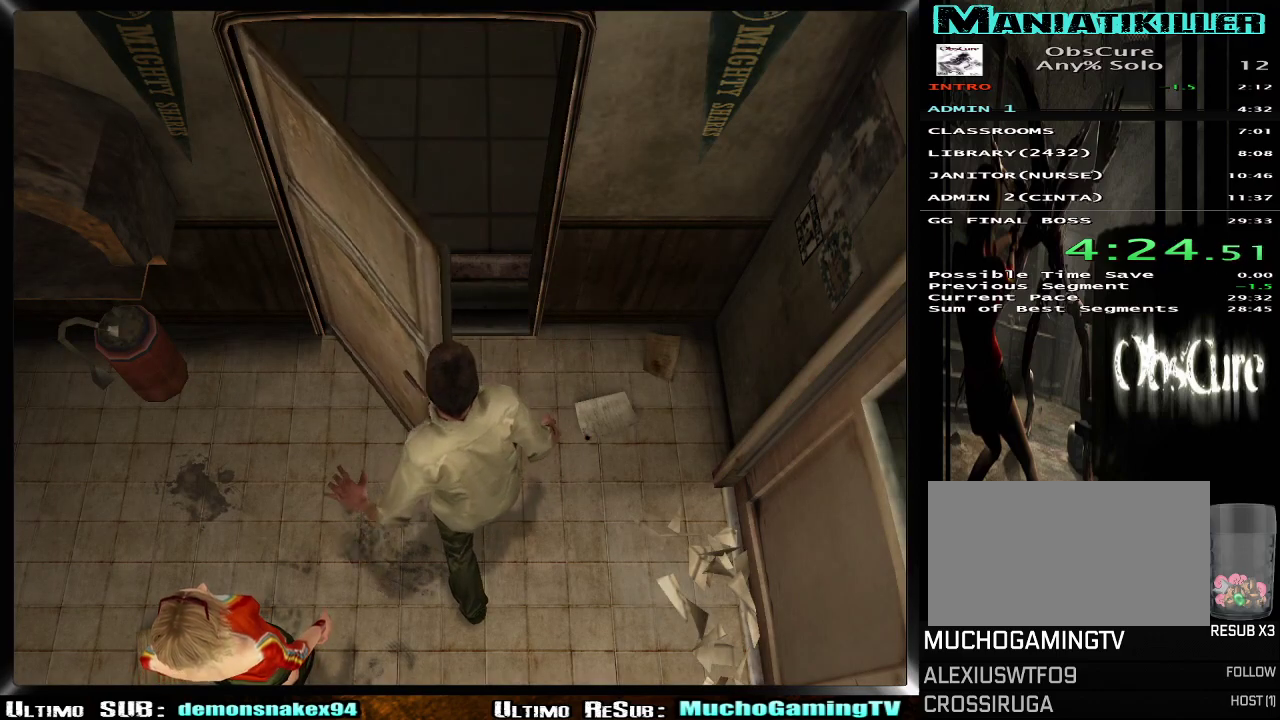
{"buttons": [], "left_stick": "center", "right_stick": "center", "events": []}
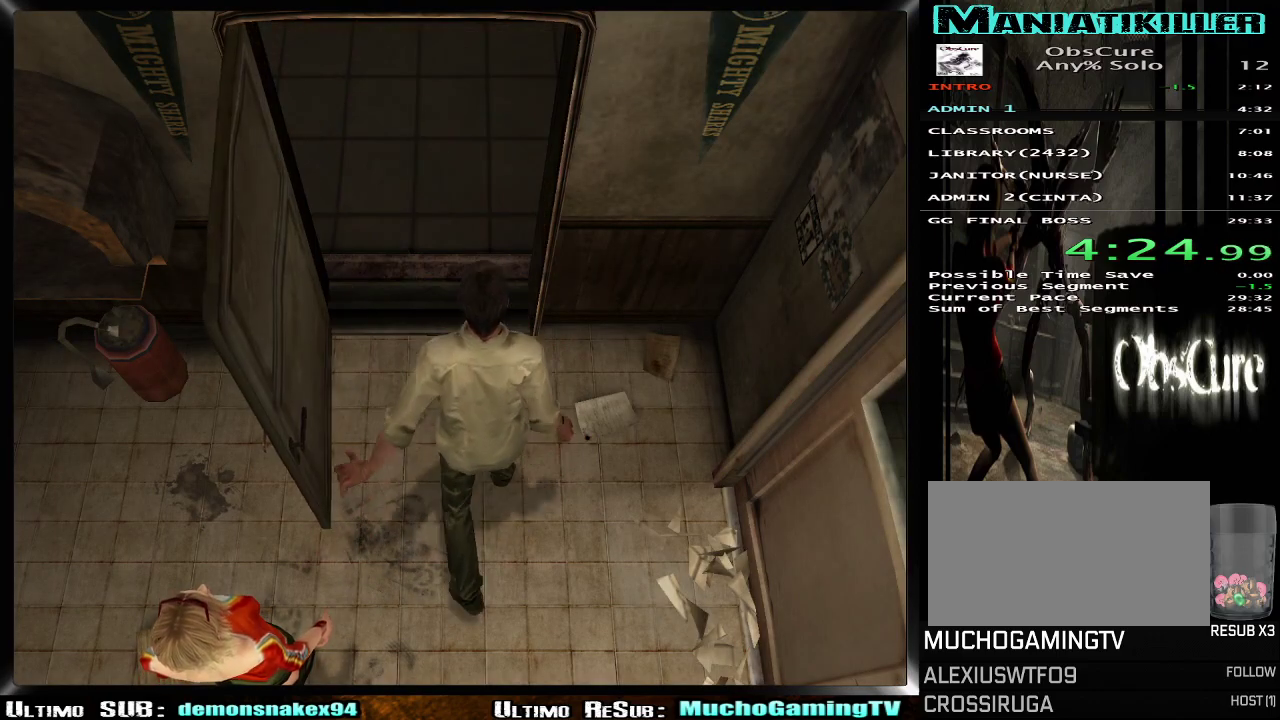
{"buttons": [], "left_stick": "center", "right_stick": "center", "events": []}
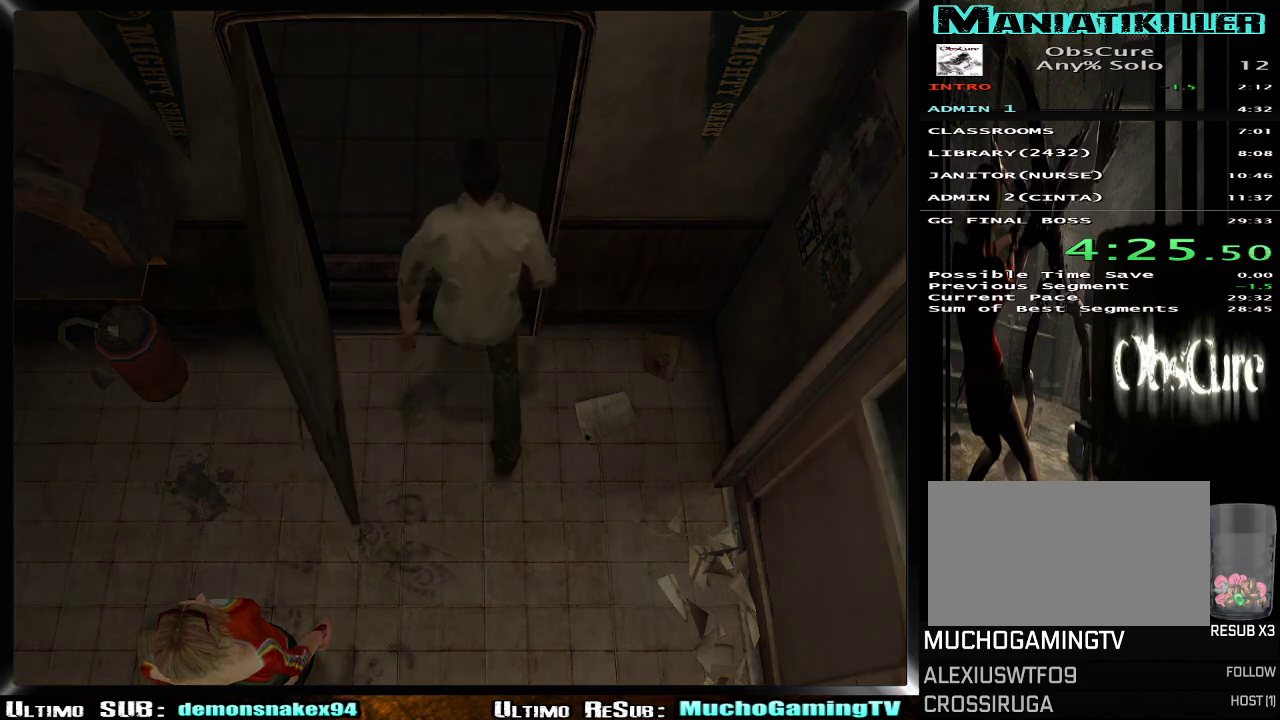
{"buttons": [], "left_stick": "center", "right_stick": "center", "events": []}
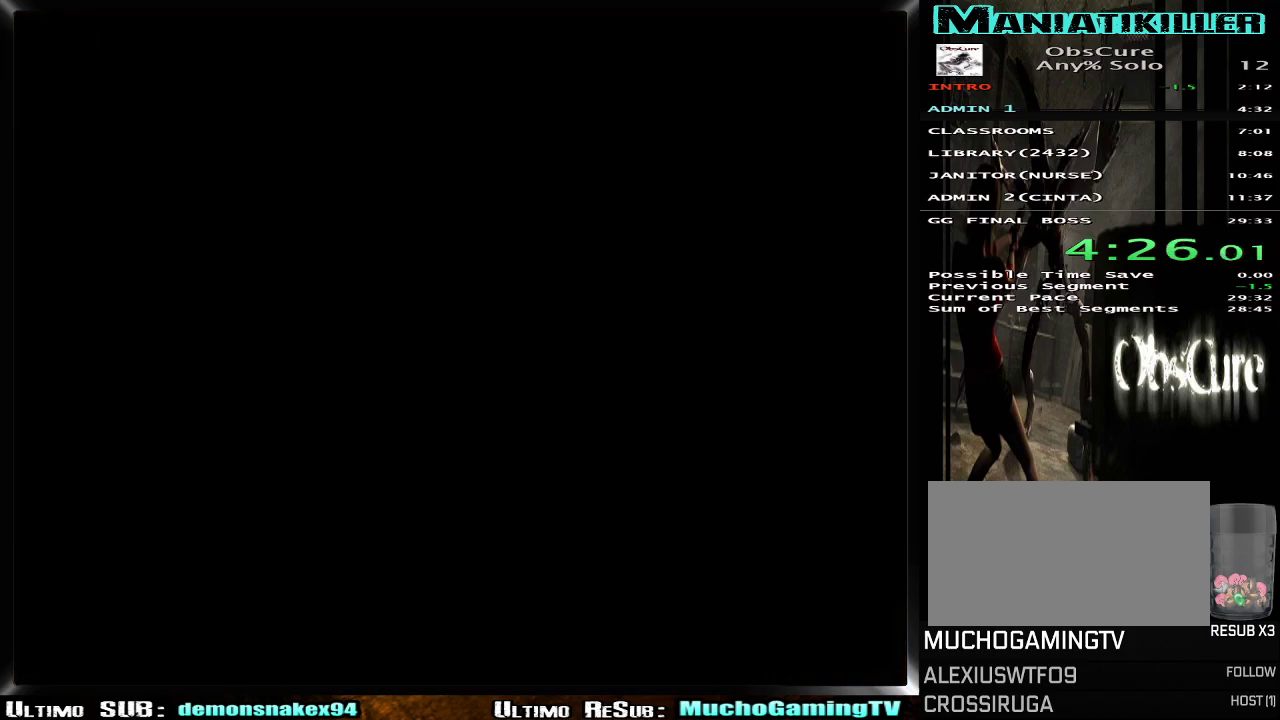
{"buttons": [], "left_stick": "down-left", "right_stick": "center", "events": [[66, "left_stick", "down"], [400, "left_stick", "down-left"]]}
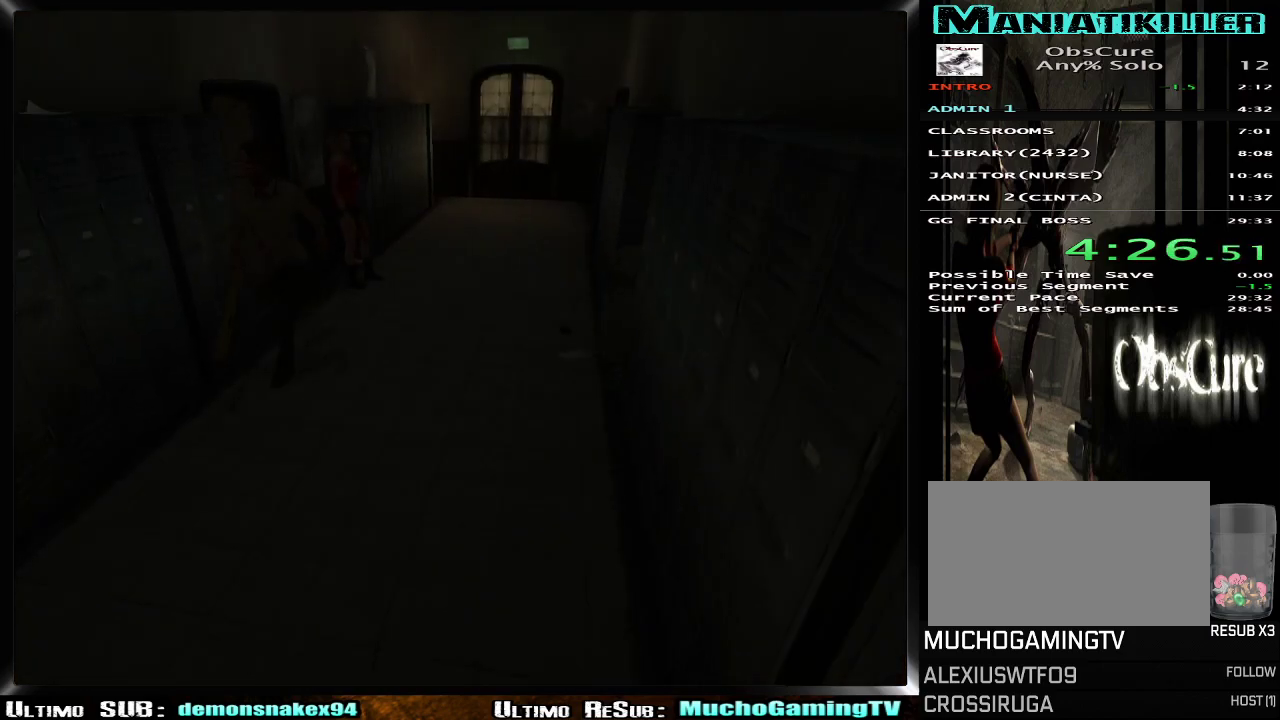
{"buttons": [], "left_stick": "down", "right_stick": "center", "events": [[167, "left_stick", "down"]]}
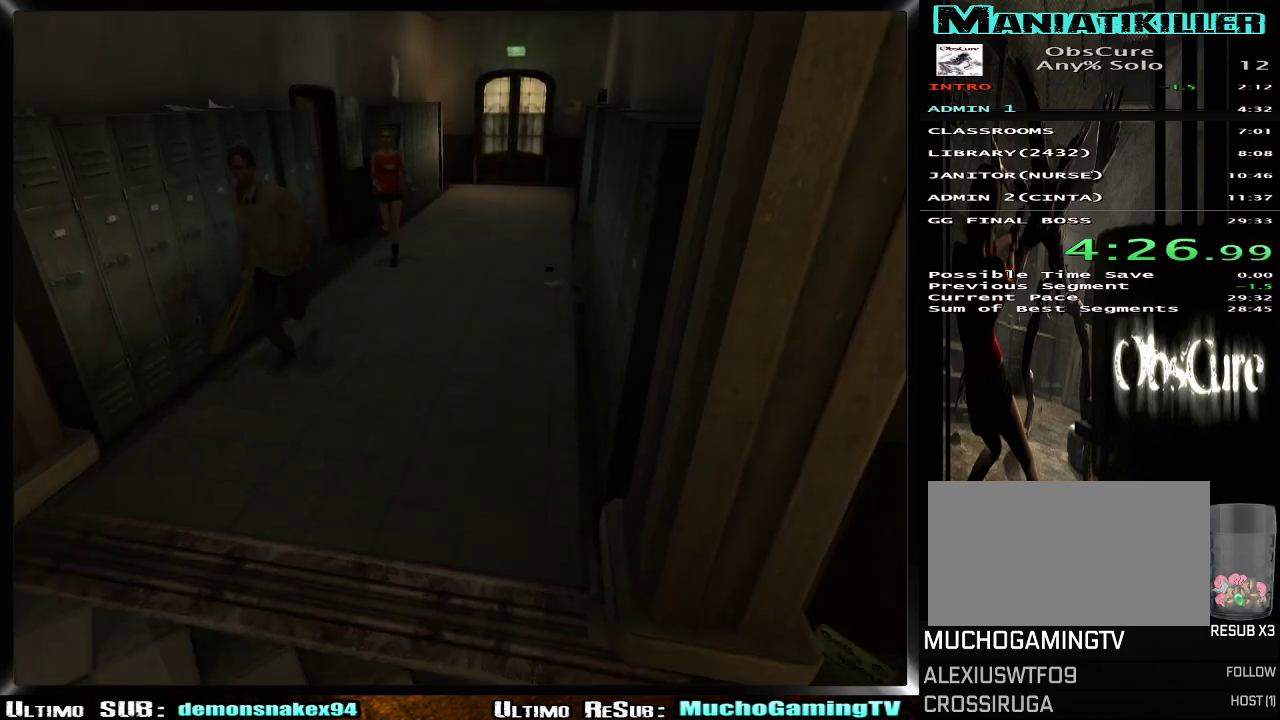
{"buttons": [], "left_stick": "down-left", "right_stick": "center", "events": [[33, "left_stick", "down-left"]]}
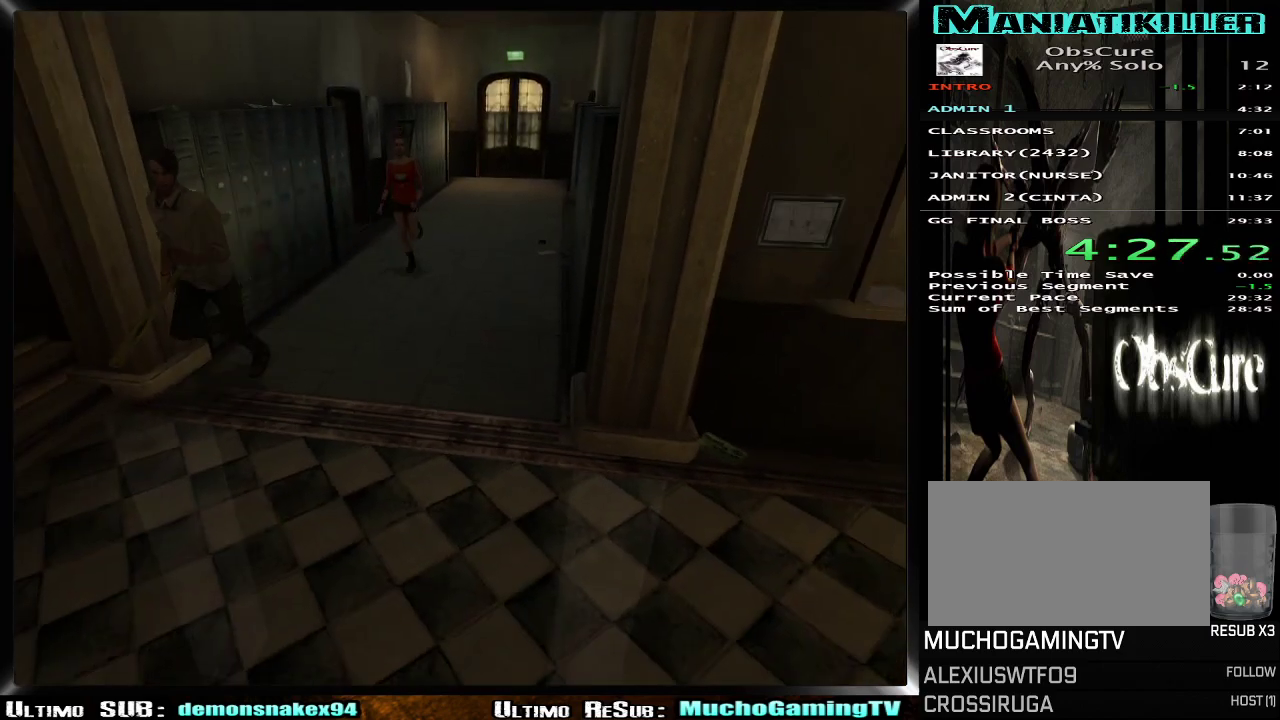
{"buttons": [], "left_stick": "down-left", "right_stick": "center", "events": []}
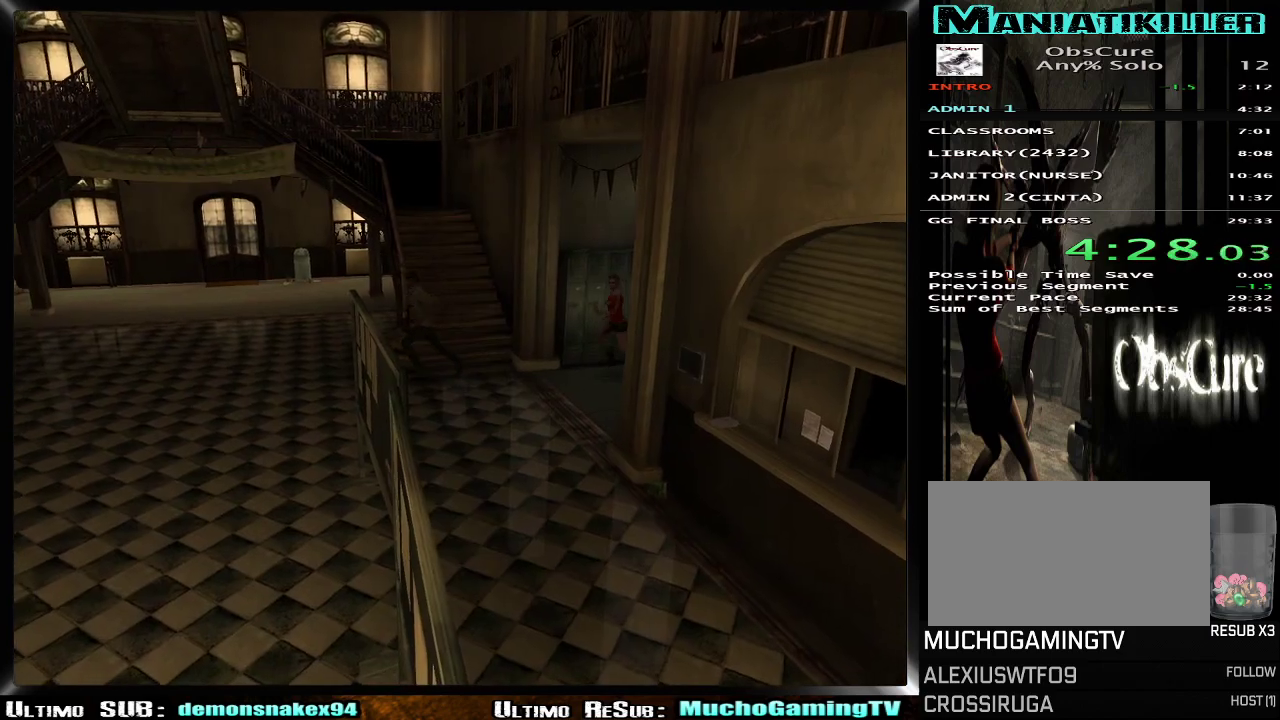
{"buttons": [], "left_stick": "up-left", "right_stick": "center", "events": [[50, "left_stick", "right"], [200, "left_stick", "up-left"]]}
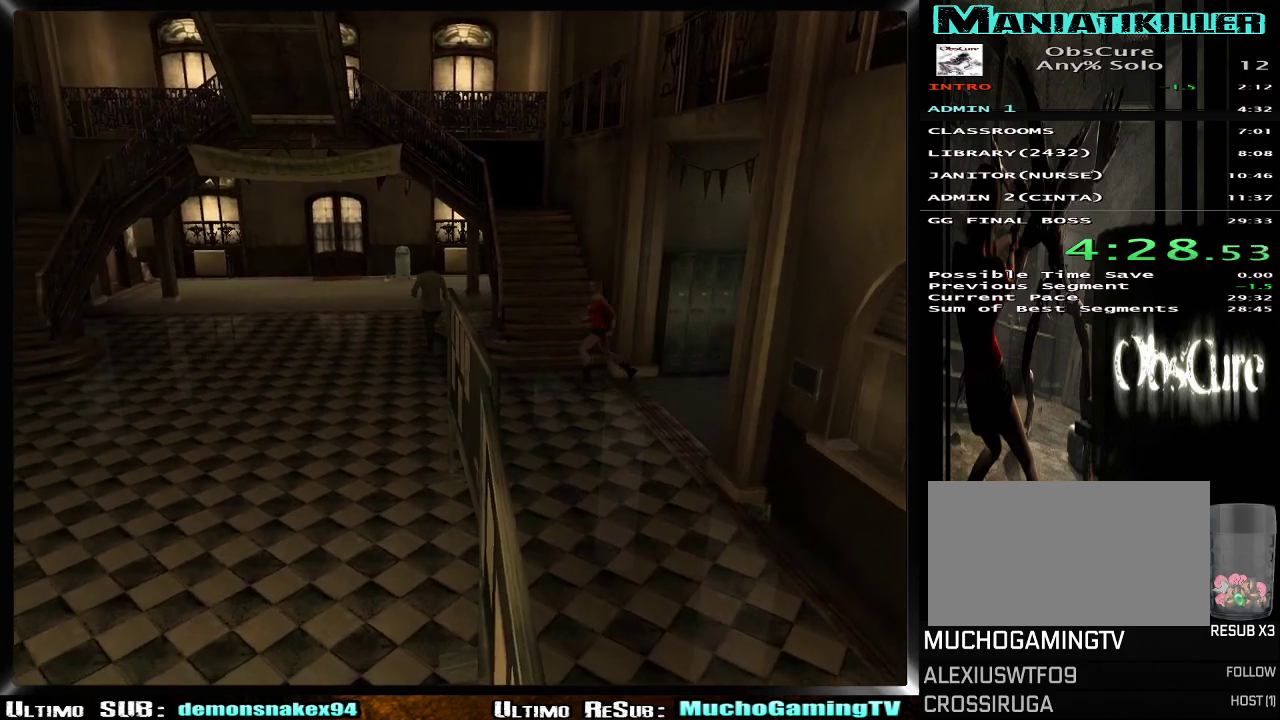
{"buttons": [], "left_stick": "up-left", "right_stick": "center", "events": []}
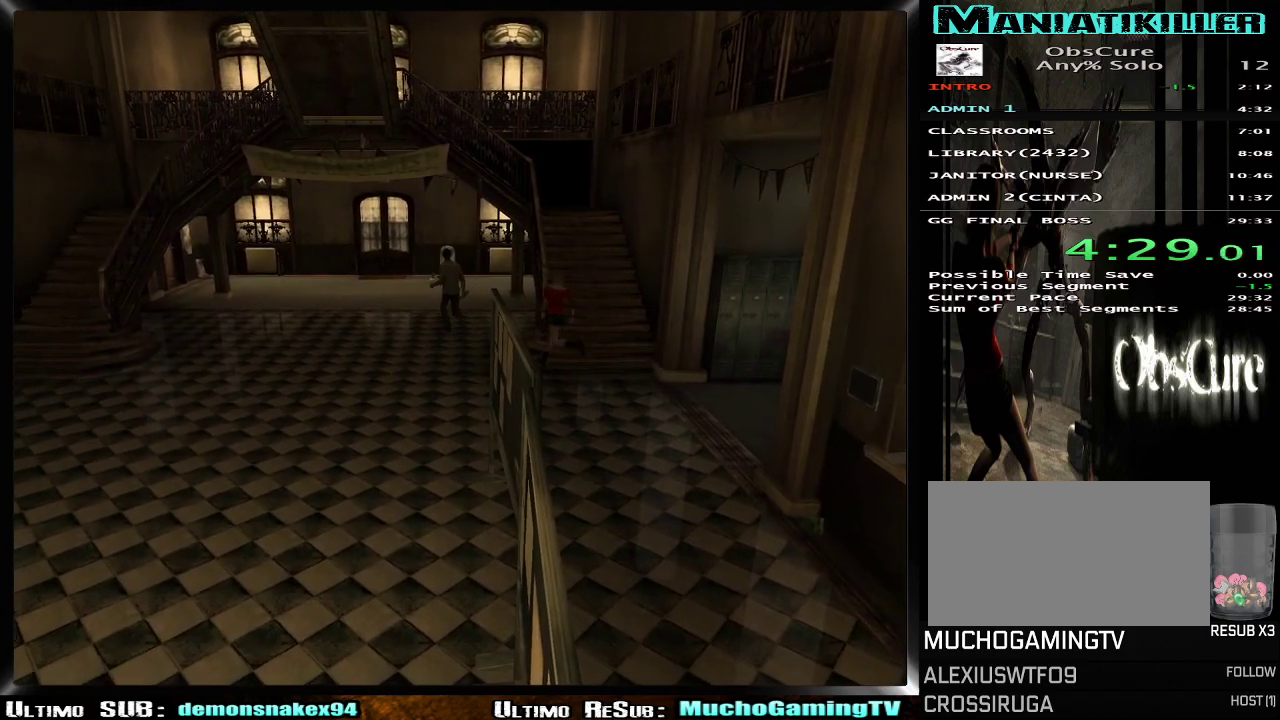
{"buttons": [], "left_stick": "up-left", "right_stick": "center", "events": []}